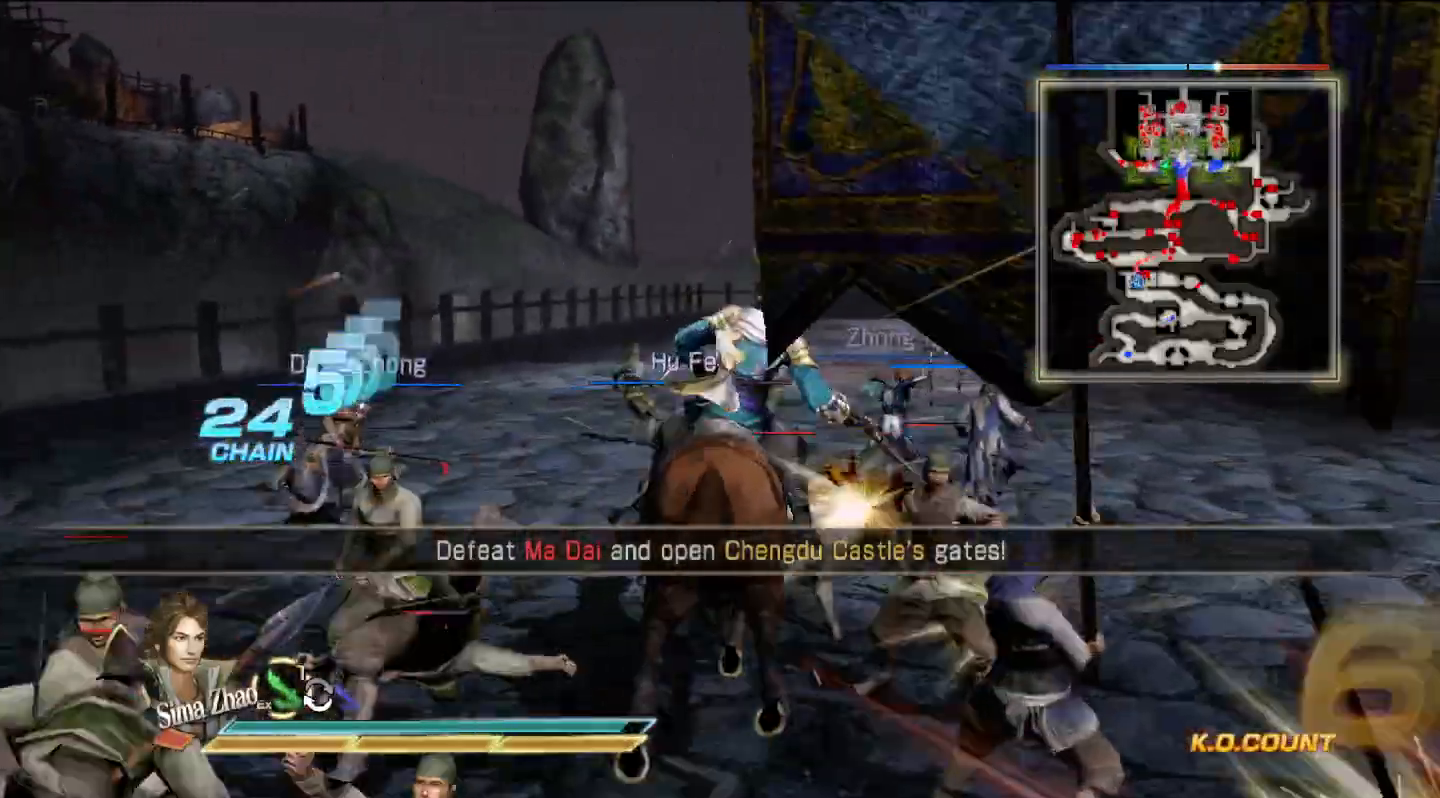
Gameplay with a controller (PlayStation layout); each line is a JSON object with the inputs held at the frame after it. "events" lists button and stick changes between this image and that frame as [ms after this image, input, new state], when the widget could be followed in between. Not read: CIRCLE.
{"buttons": ["SQUARE"], "left_stick": "up", "right_stick": "center", "events": [[100, "SQUARE", "down"], [133, "SQUARE", "up"], [367, "SQUARE", "down"], [400, "SQUARE", "up"], [500, "SQUARE", "down"]]}
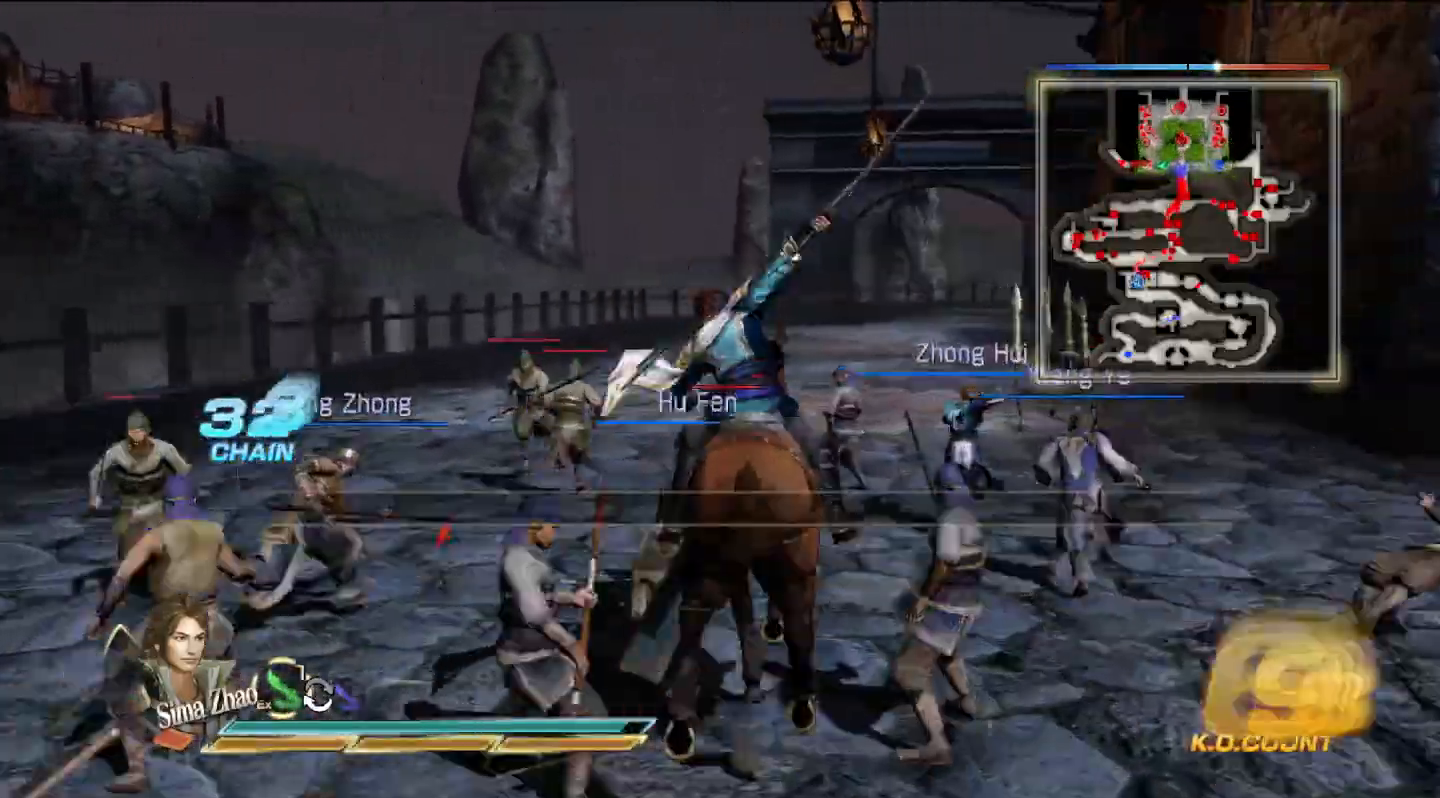
{"buttons": ["SQUARE"], "left_stick": "up", "right_stick": "center", "events": [[100, "SQUARE", "up"], [200, "SQUARE", "down"], [267, "SQUARE", "up"], [433, "SQUARE", "down"], [467, "SQUARE", "up"], [500, "SQUARE", "down"]]}
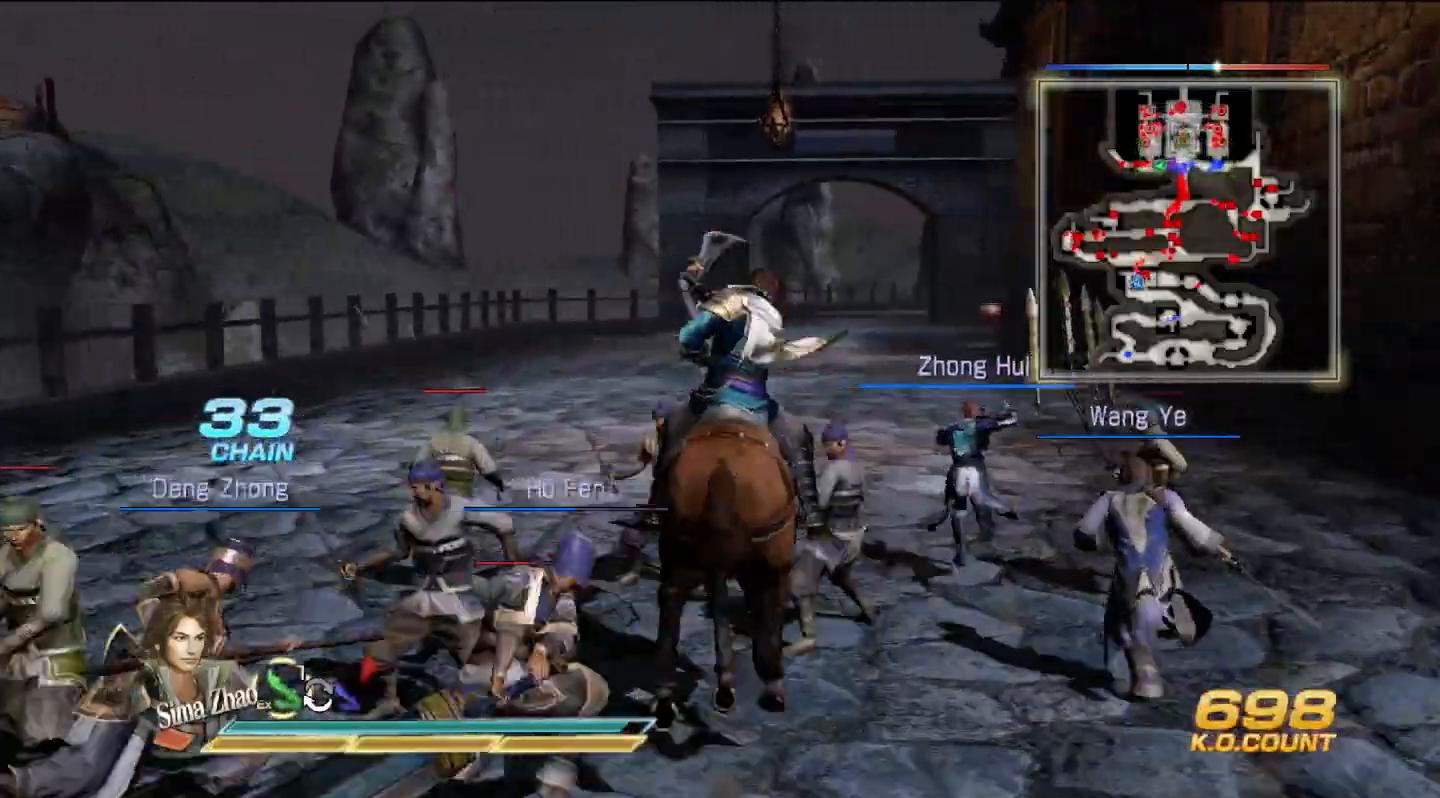
{"buttons": [], "left_stick": "up", "right_stick": "center", "events": [[33, "SQUARE", "up"], [133, "SQUARE", "down"], [167, "SQUARE", "up"], [200, "SQUARE", "down"], [233, "SQUARE", "up"]]}
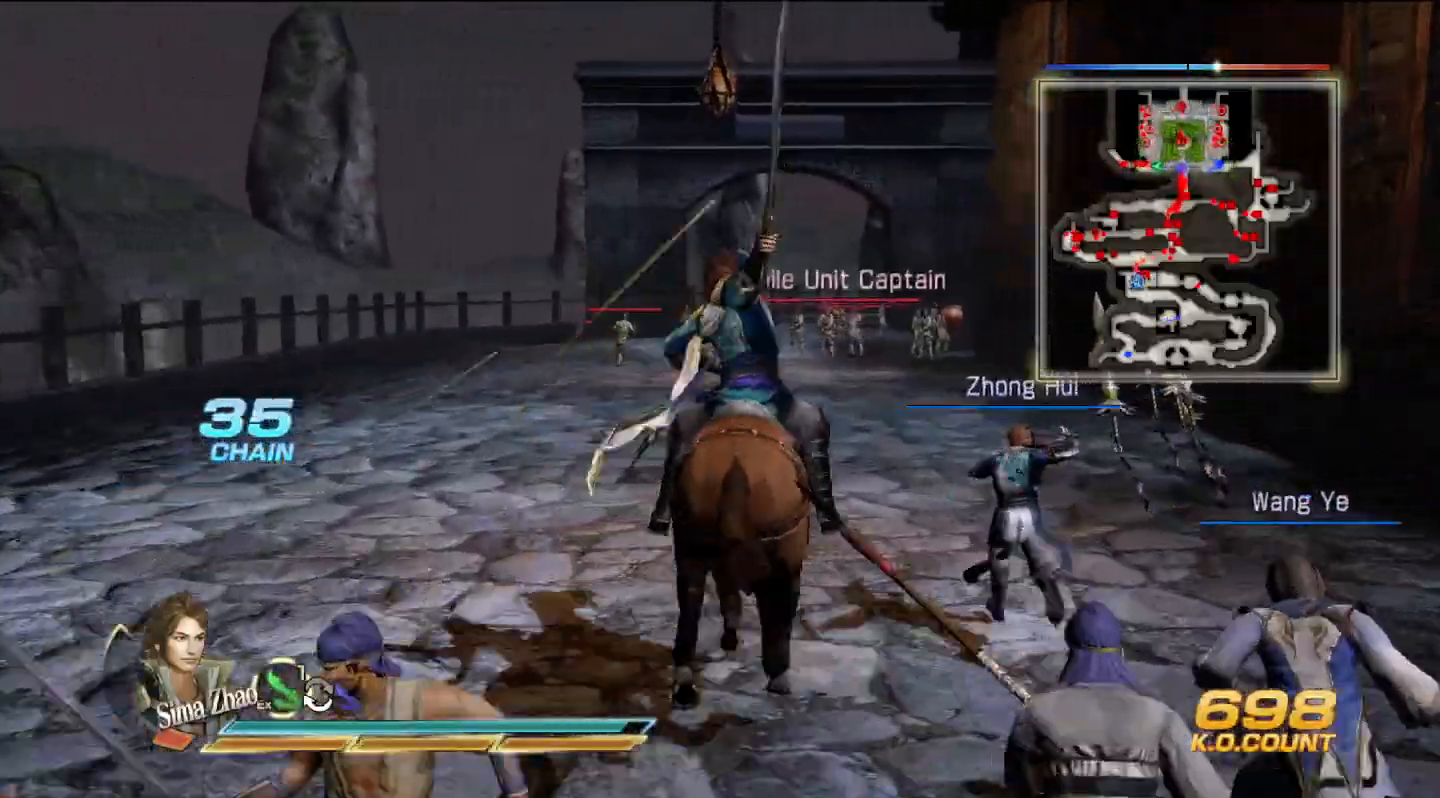
{"buttons": [], "left_stick": "right", "right_stick": "center", "events": [[433, "left_stick", "right"]]}
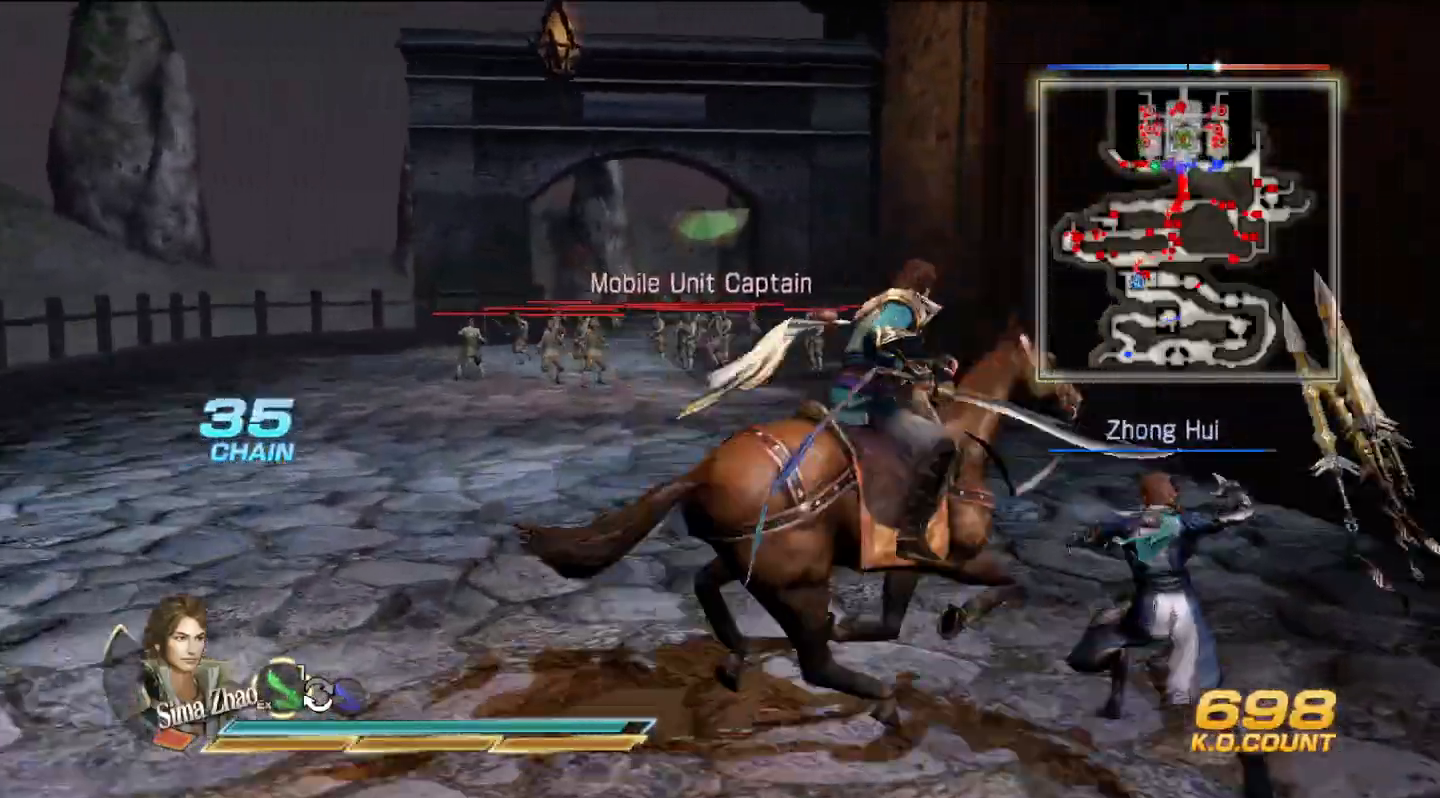
{"buttons": [], "left_stick": "right", "right_stick": "center", "events": []}
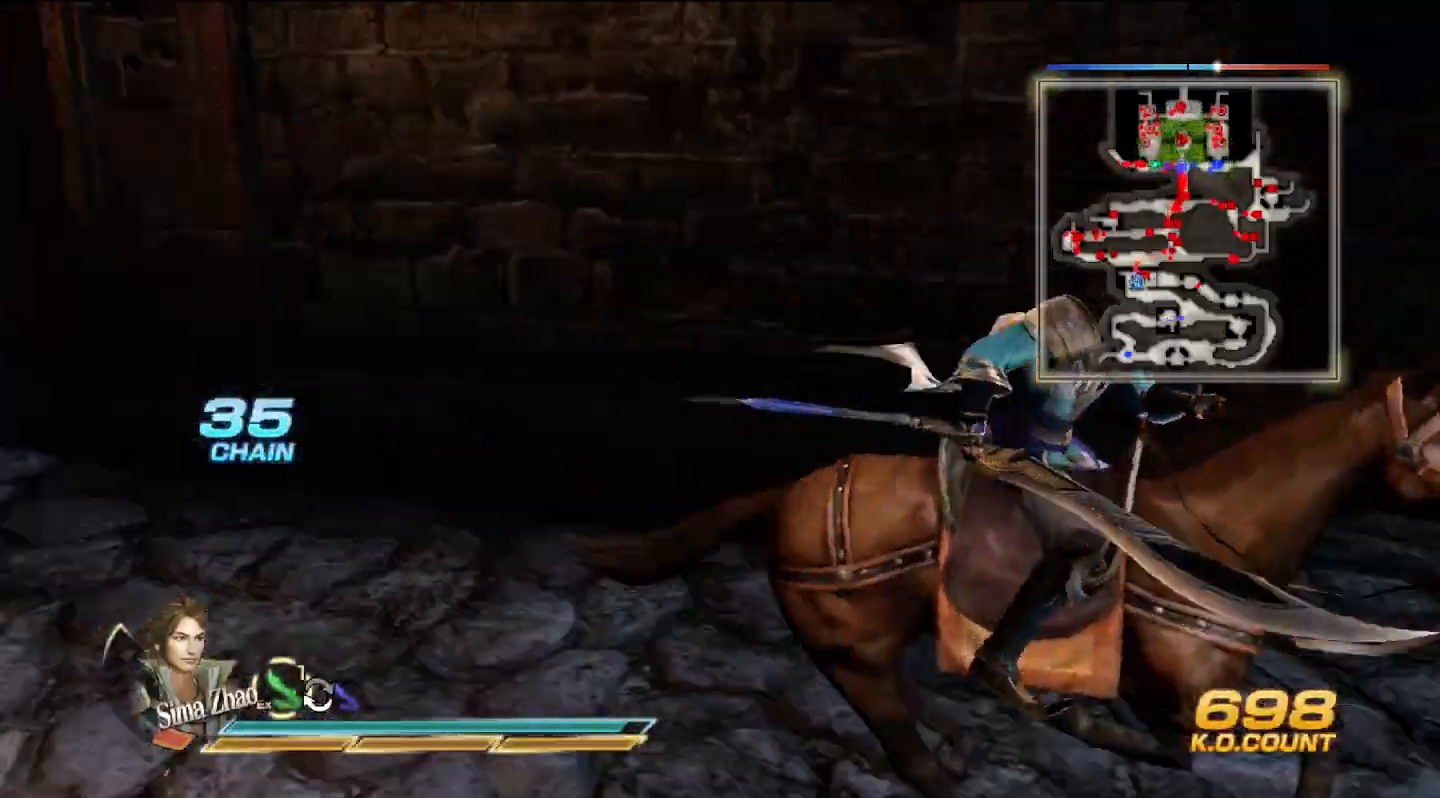
{"buttons": ["SQUARE"], "left_stick": "up-right", "right_stick": "center", "events": [[33, "SQUARE", "down"], [67, "SQUARE", "up"], [100, "SQUARE", "down"], [133, "SQUARE", "up"], [300, "SQUARE", "down"], [333, "SQUARE", "up"], [367, "SQUARE", "down"], [400, "SQUARE", "up"], [433, "left_stick", "up-right"], [500, "SQUARE", "down"]]}
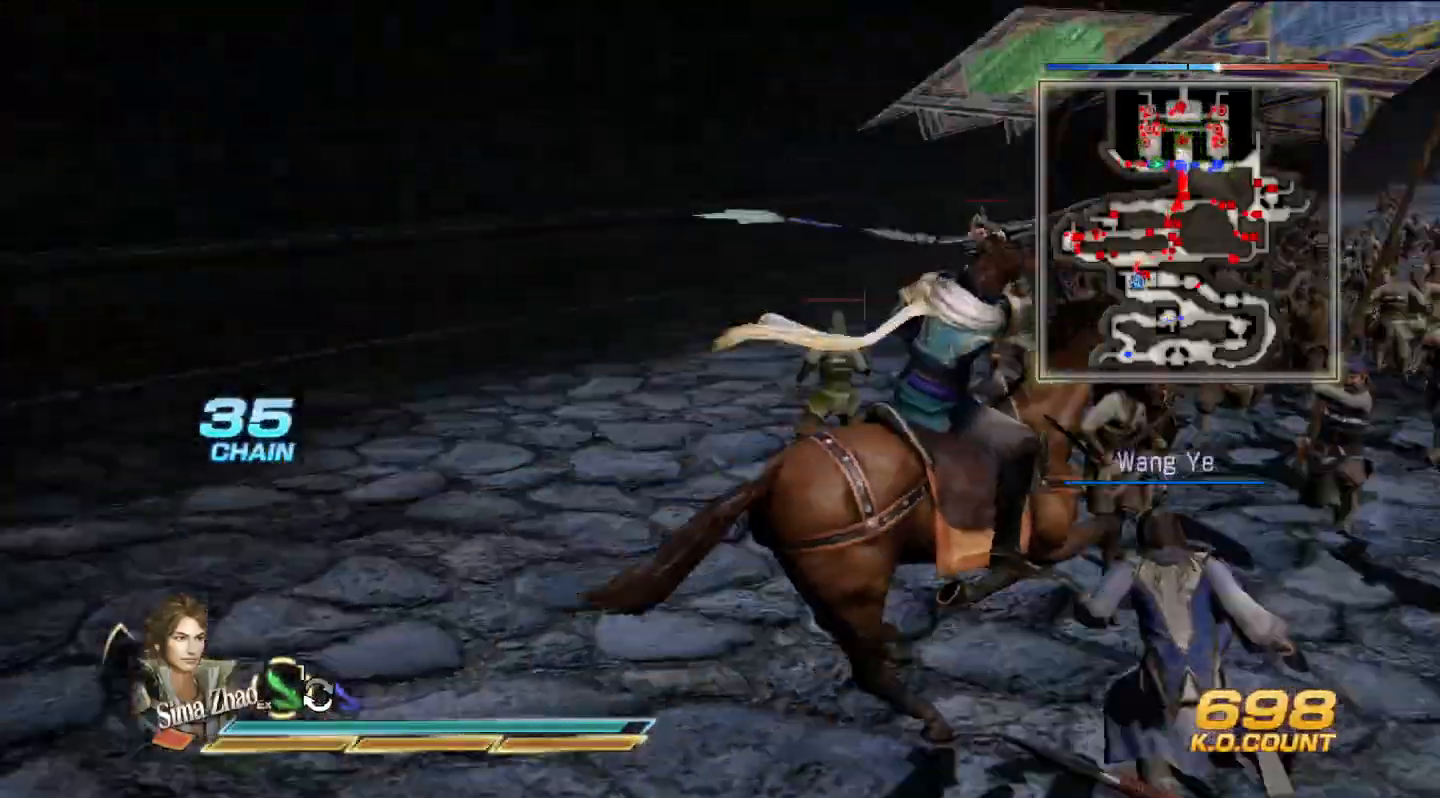
{"buttons": [], "left_stick": "up", "right_stick": "center", "events": [[33, "SQUARE", "up"], [200, "SQUARE", "down"], [233, "SQUARE", "up"], [267, "SQUARE", "down"], [300, "SQUARE", "up"], [400, "SQUARE", "down"], [433, "SQUARE", "up"], [433, "left_stick", "up"]]}
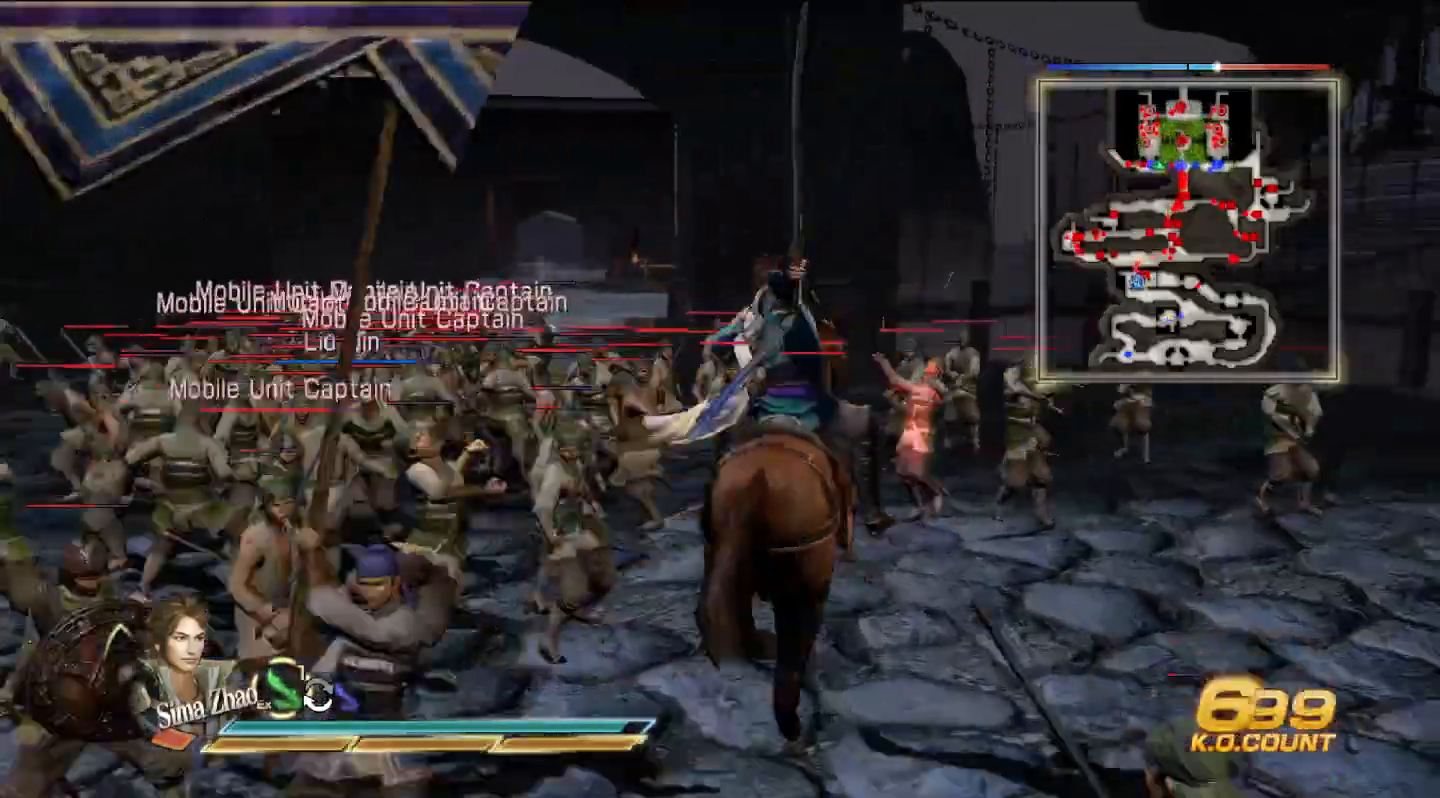
{"buttons": [], "left_stick": "up-left", "right_stick": "center", "events": [[100, "SQUARE", "down"], [133, "SQUARE", "up"], [267, "left_stick", "up-left"], [367, "SQUARE", "down"], [433, "SQUARE", "up"]]}
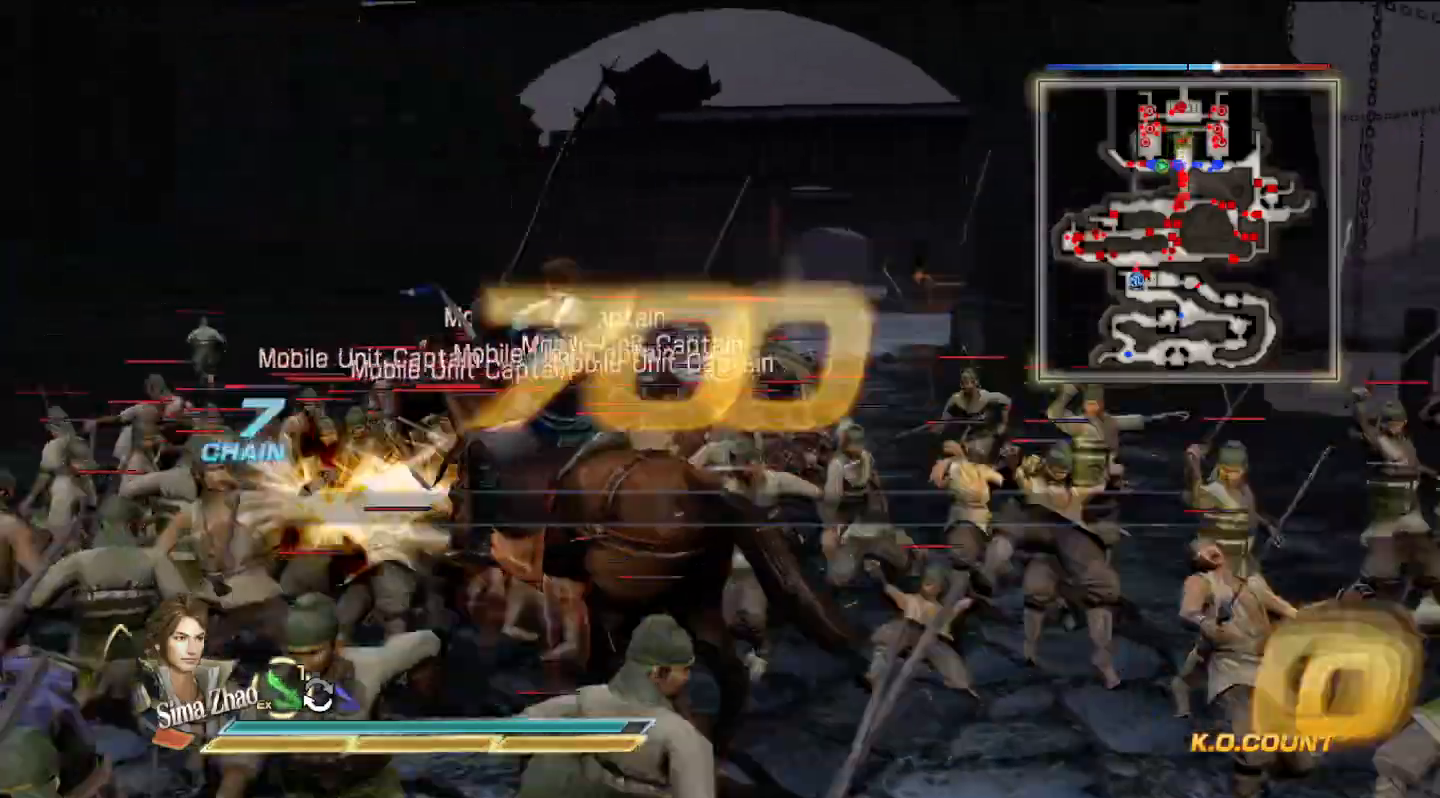
{"buttons": ["SQUARE"], "left_stick": "up", "right_stick": "center", "events": [[33, "left_stick", "up"], [67, "SQUARE", "down"], [133, "SQUARE", "up"], [500, "SQUARE", "down"]]}
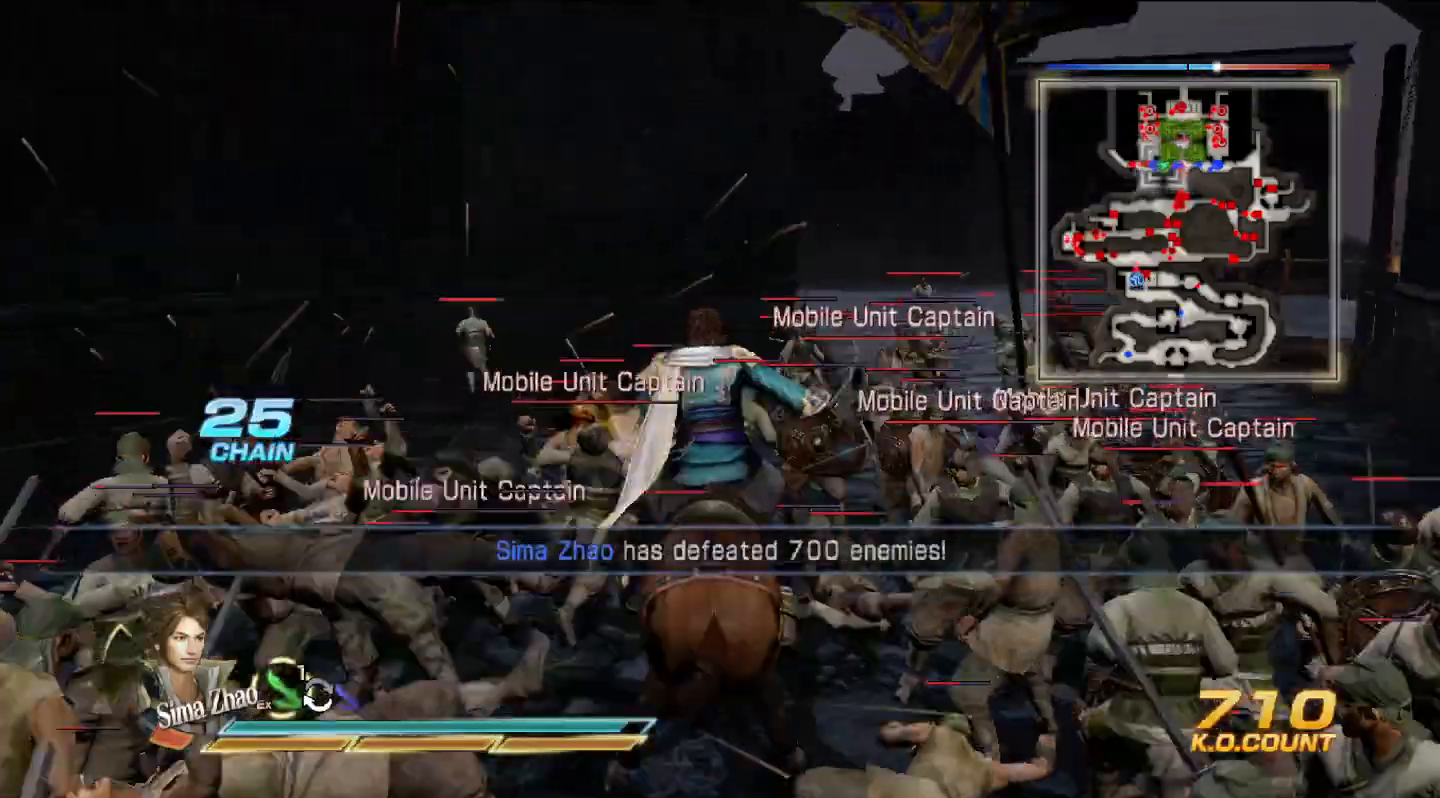
{"buttons": [], "left_stick": "center", "right_stick": "center", "events": [[33, "SQUARE", "up"], [200, "SQUARE", "down"], [233, "SQUARE", "up"], [433, "left_stick", "center"]]}
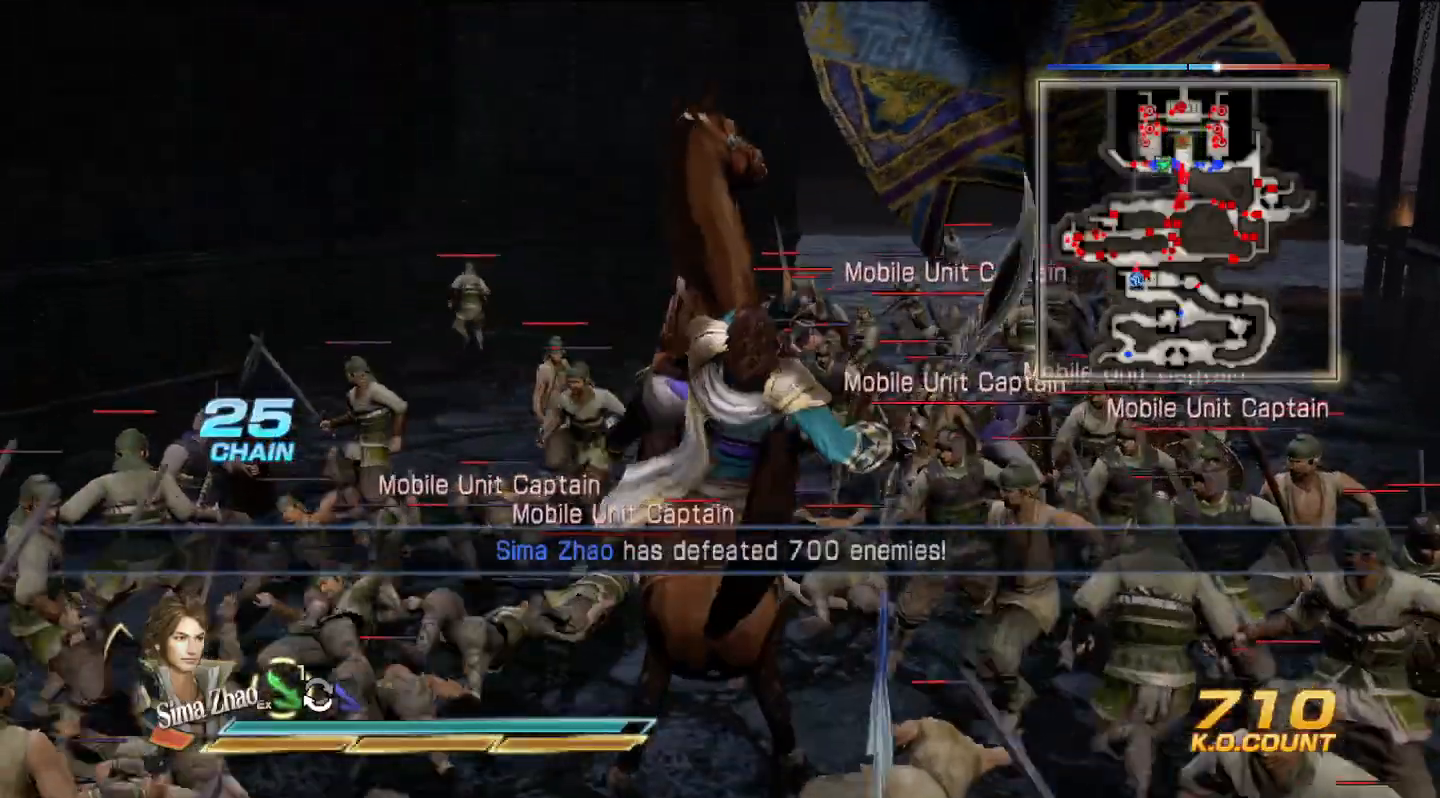
{"buttons": [], "left_stick": "up", "right_stick": "center", "events": [[167, "left_stick", "up"]]}
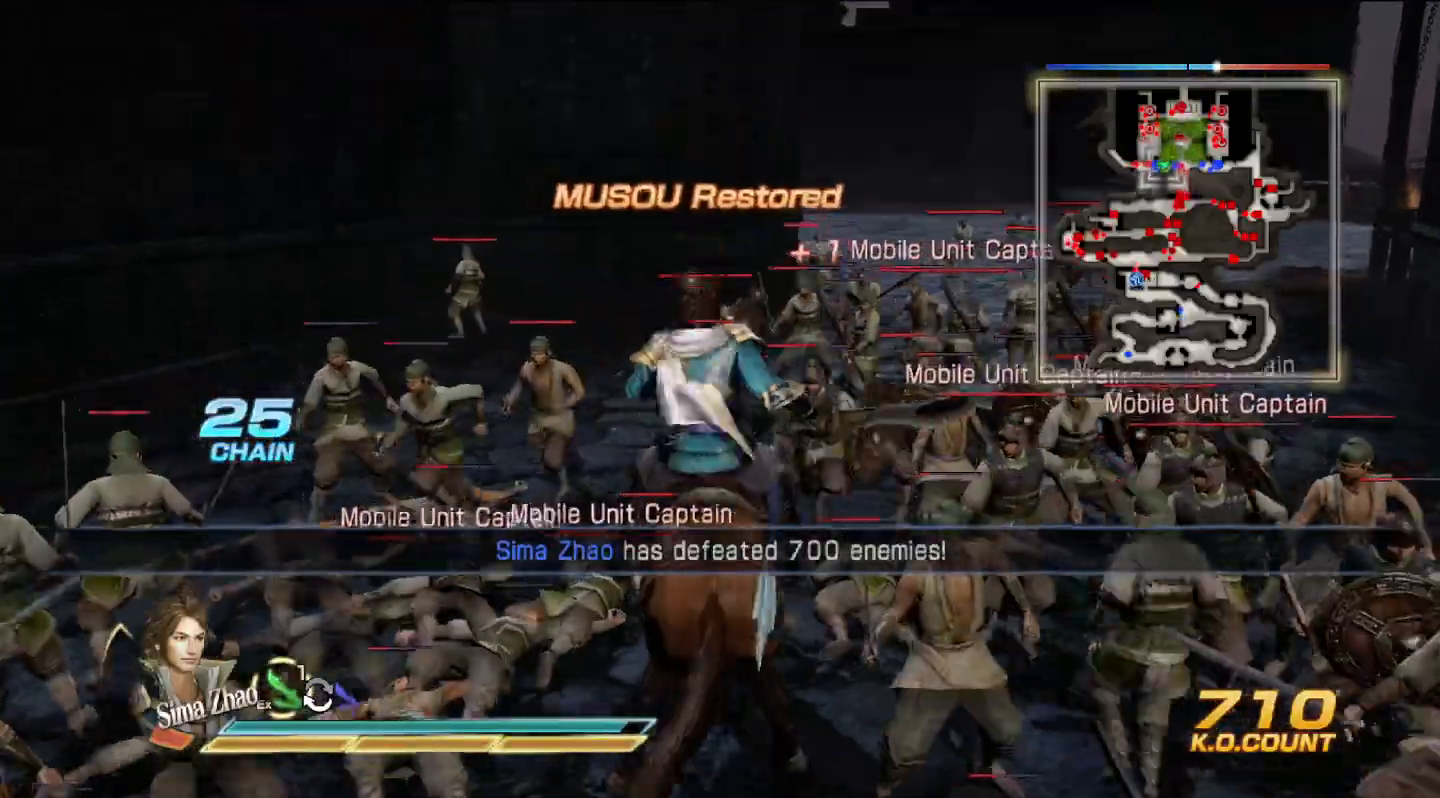
{"buttons": [], "left_stick": "up", "right_stick": "center", "events": []}
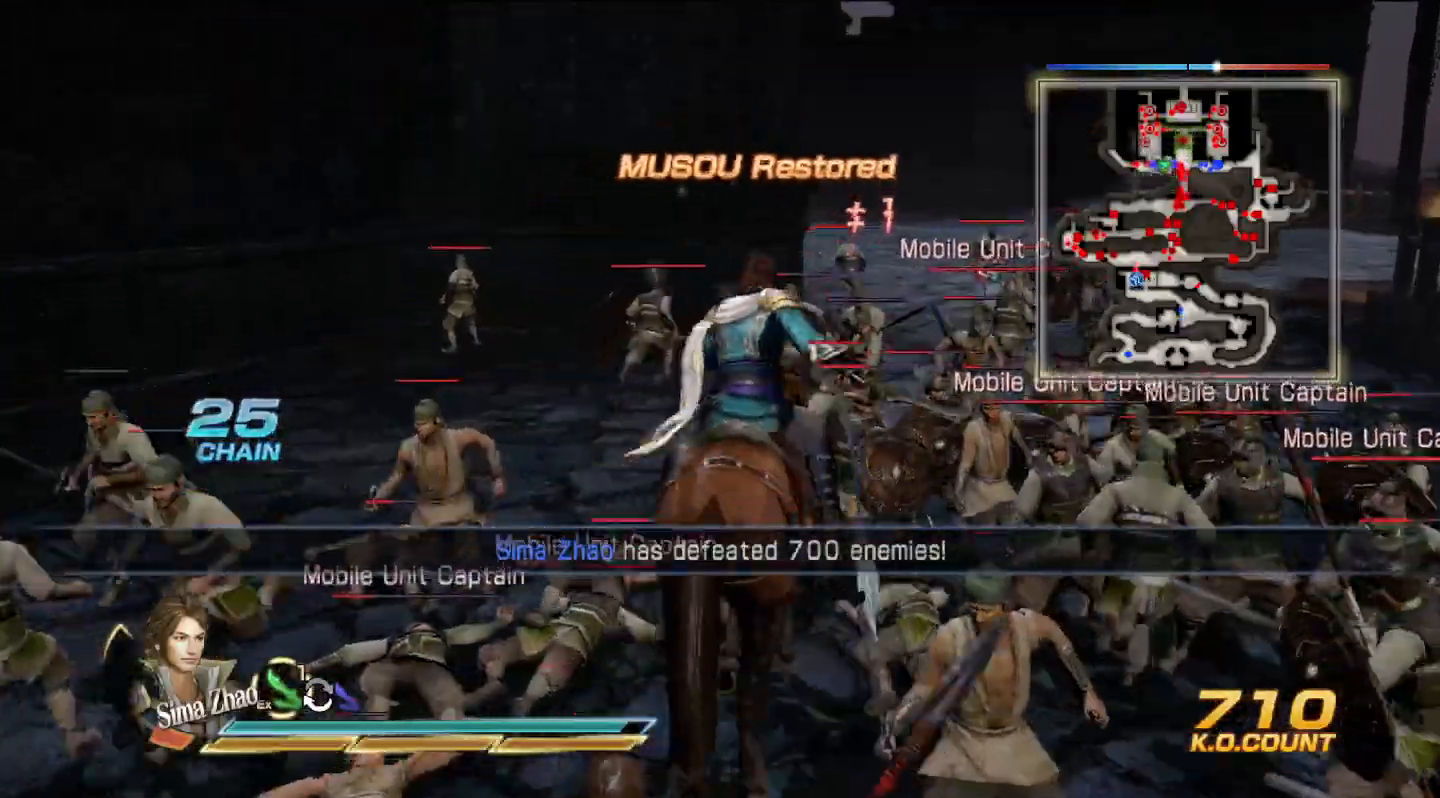
{"buttons": [], "left_stick": "up", "right_stick": "center", "events": []}
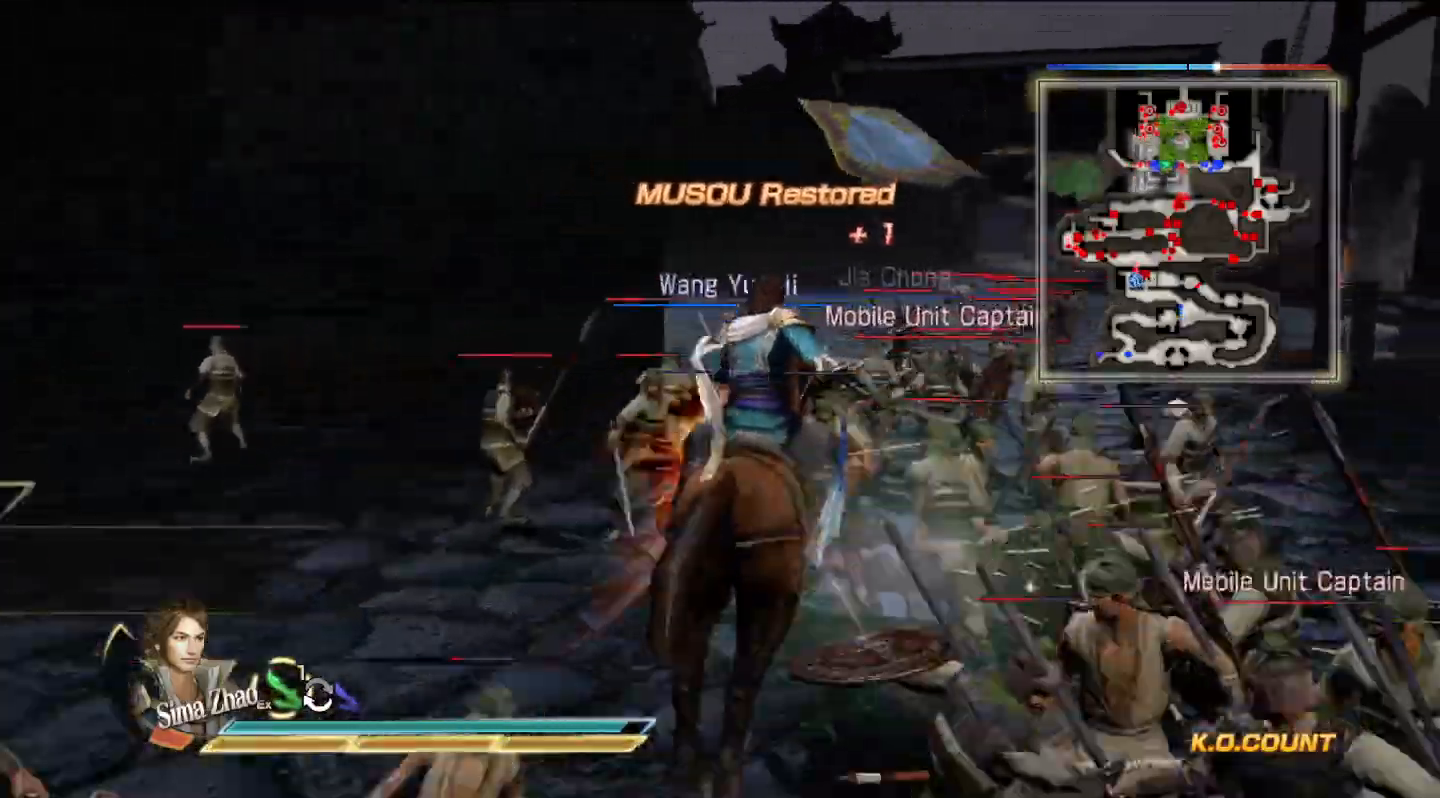
{"buttons": [], "left_stick": "up", "right_stick": "center", "events": [[333, "SQUARE", "down"], [367, "SQUARE", "up"], [467, "SQUARE", "down"], [500, "SQUARE", "up"]]}
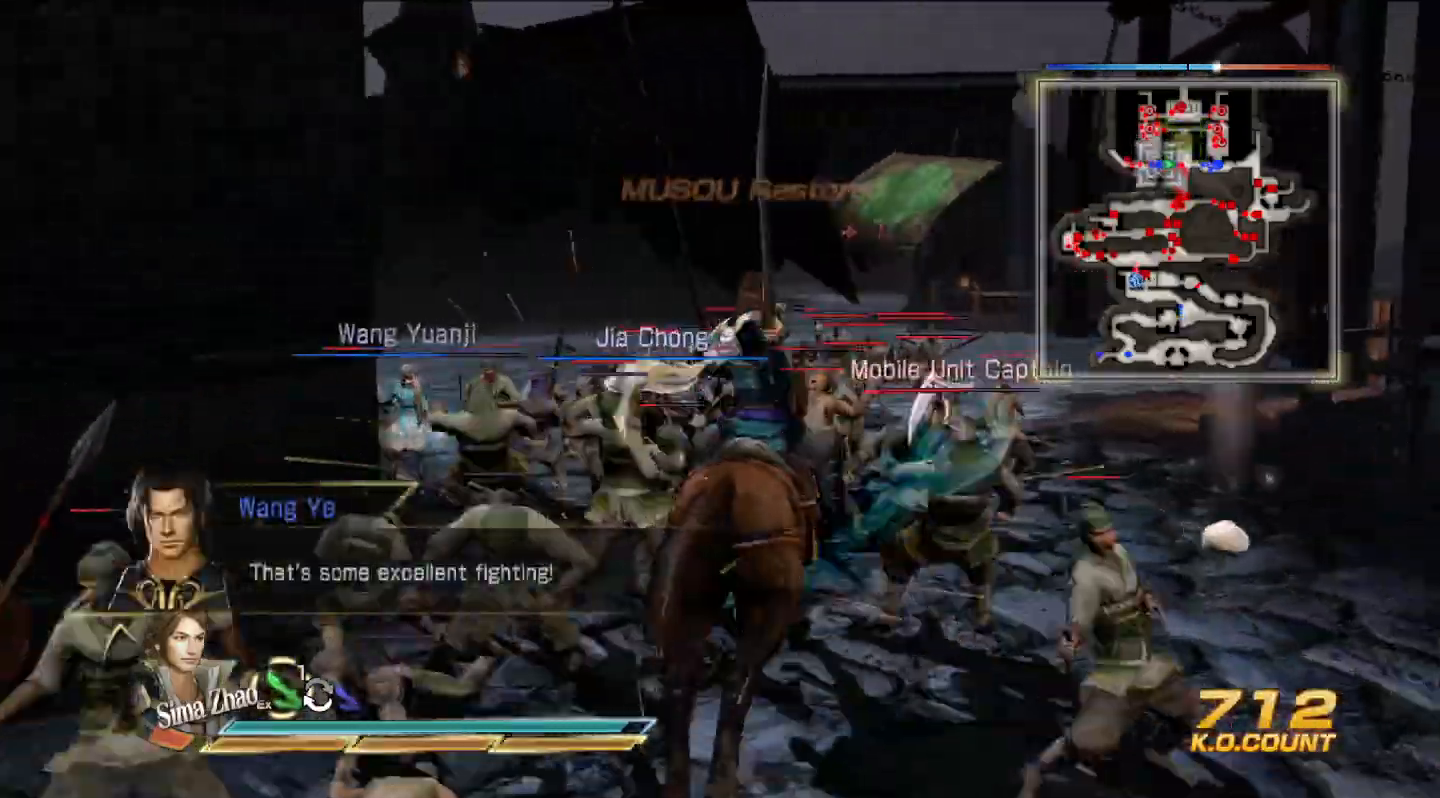
{"buttons": [], "left_stick": "up", "right_stick": "center", "events": [[33, "SQUARE", "down"], [67, "SQUARE", "up"], [167, "SQUARE", "down"], [200, "SQUARE", "up"], [433, "SQUARE", "down"], [467, "SQUARE", "up"]]}
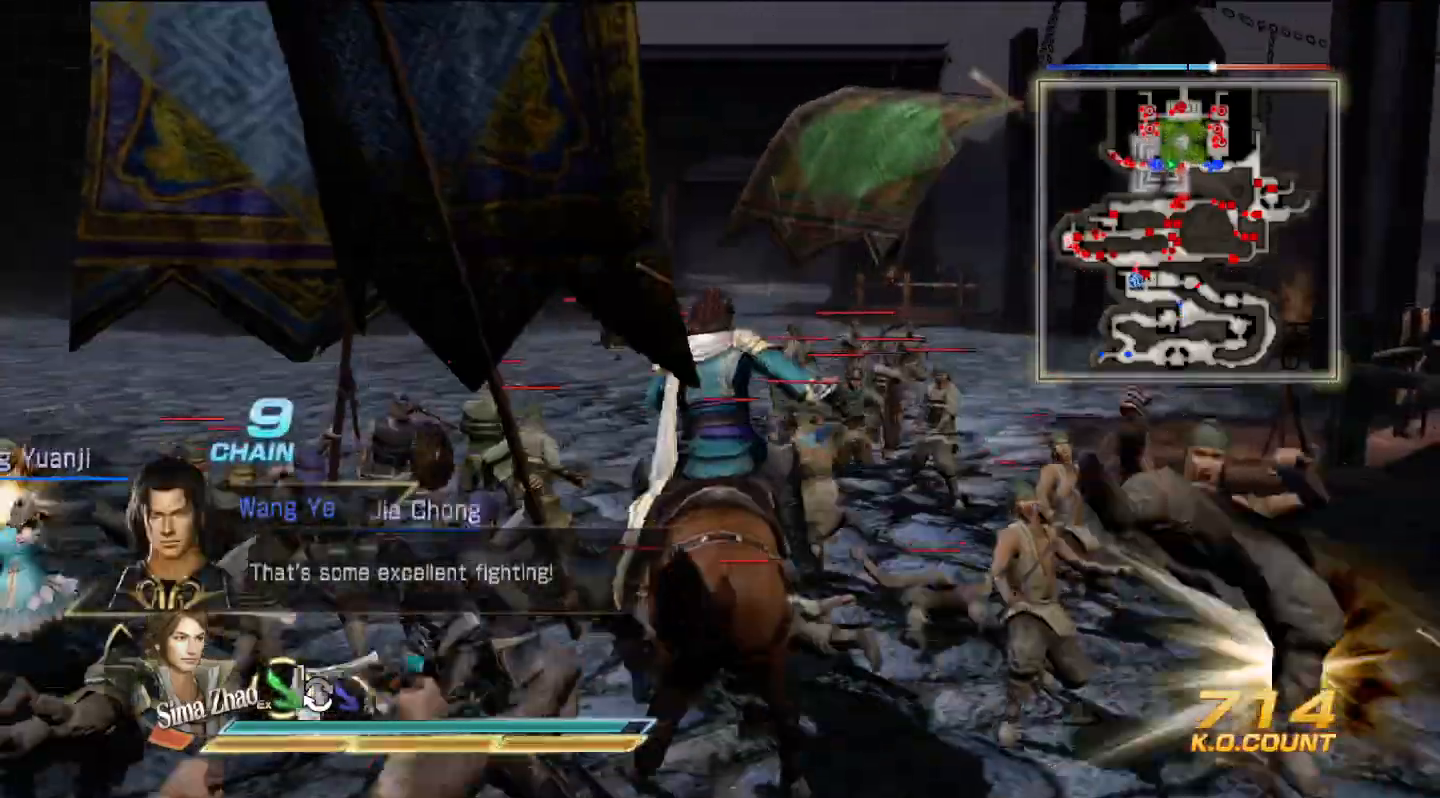
{"buttons": [], "left_stick": "up", "right_stick": "center", "events": [[100, "SQUARE", "down"], [133, "SQUARE", "up"], [233, "SQUARE", "down"], [267, "SQUARE", "up"], [300, "SQUARE", "down"], [333, "SQUARE", "up"]]}
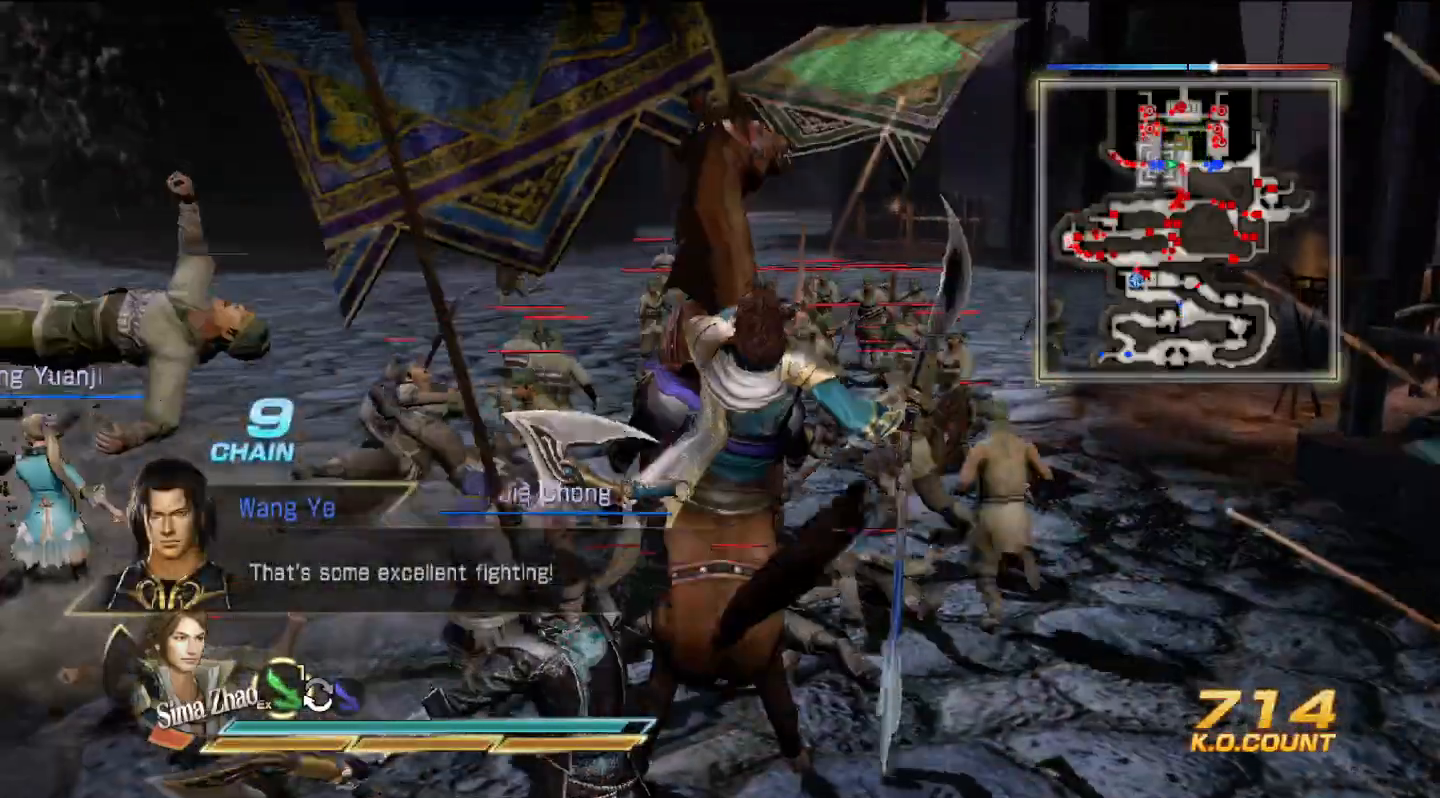
{"buttons": [], "left_stick": "up", "right_stick": "center", "events": [[300, "right_stick", "left"], [500, "right_stick", "center"]]}
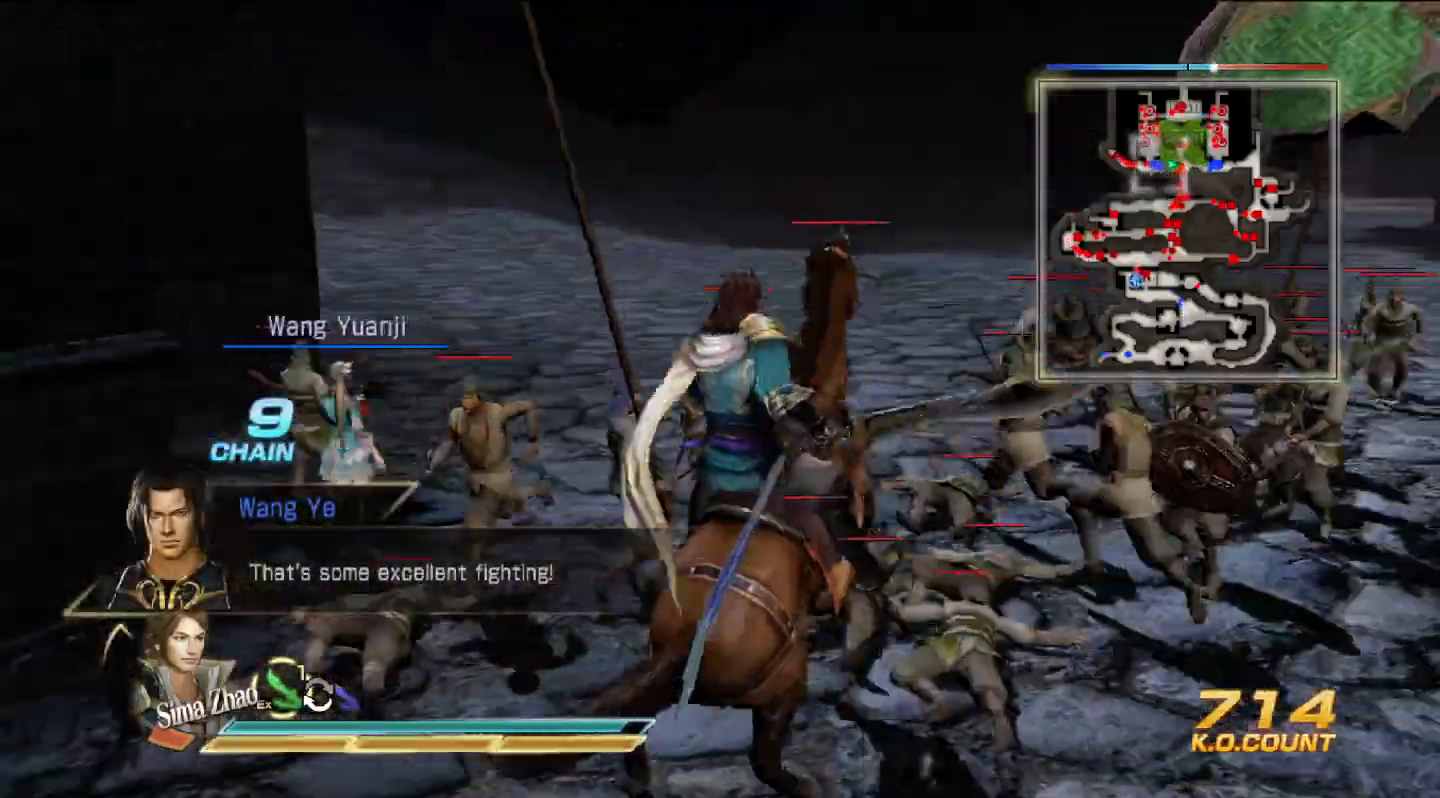
{"buttons": [], "left_stick": "up", "right_stick": "center", "events": []}
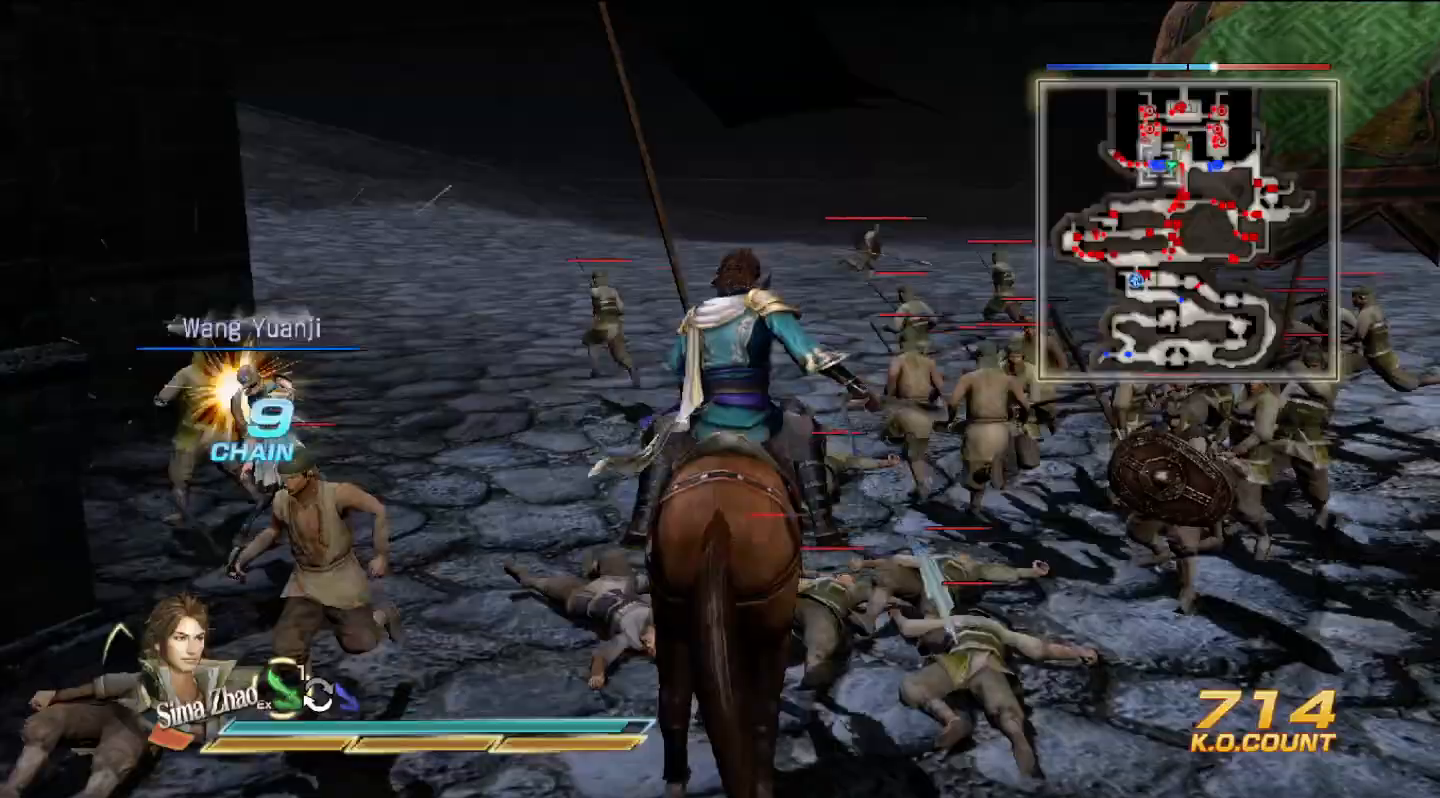
{"buttons": [], "left_stick": "up", "right_stick": "center", "events": []}
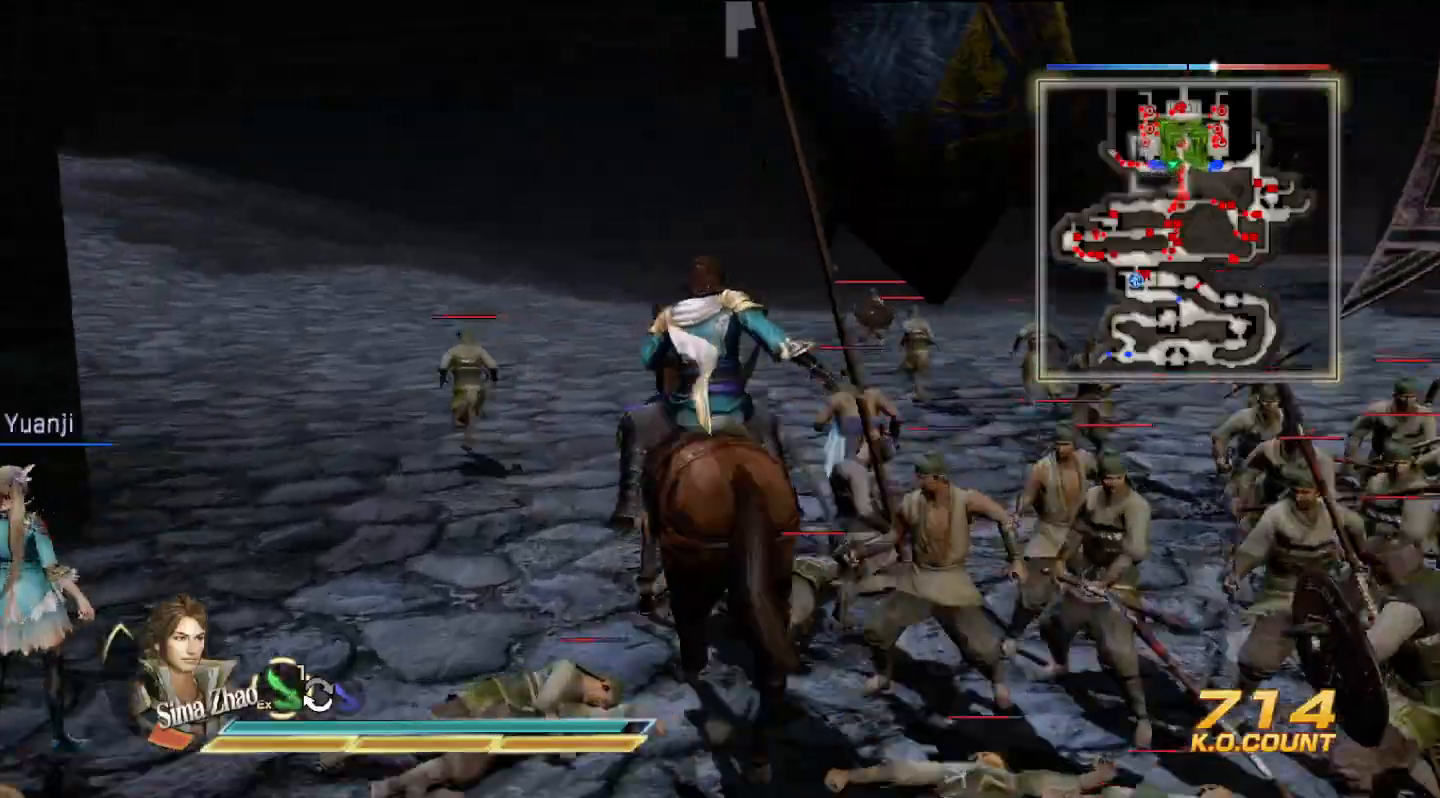
{"buttons": [], "left_stick": "up", "right_stick": "center", "events": [[67, "right_stick", "left"], [200, "right_stick", "center"]]}
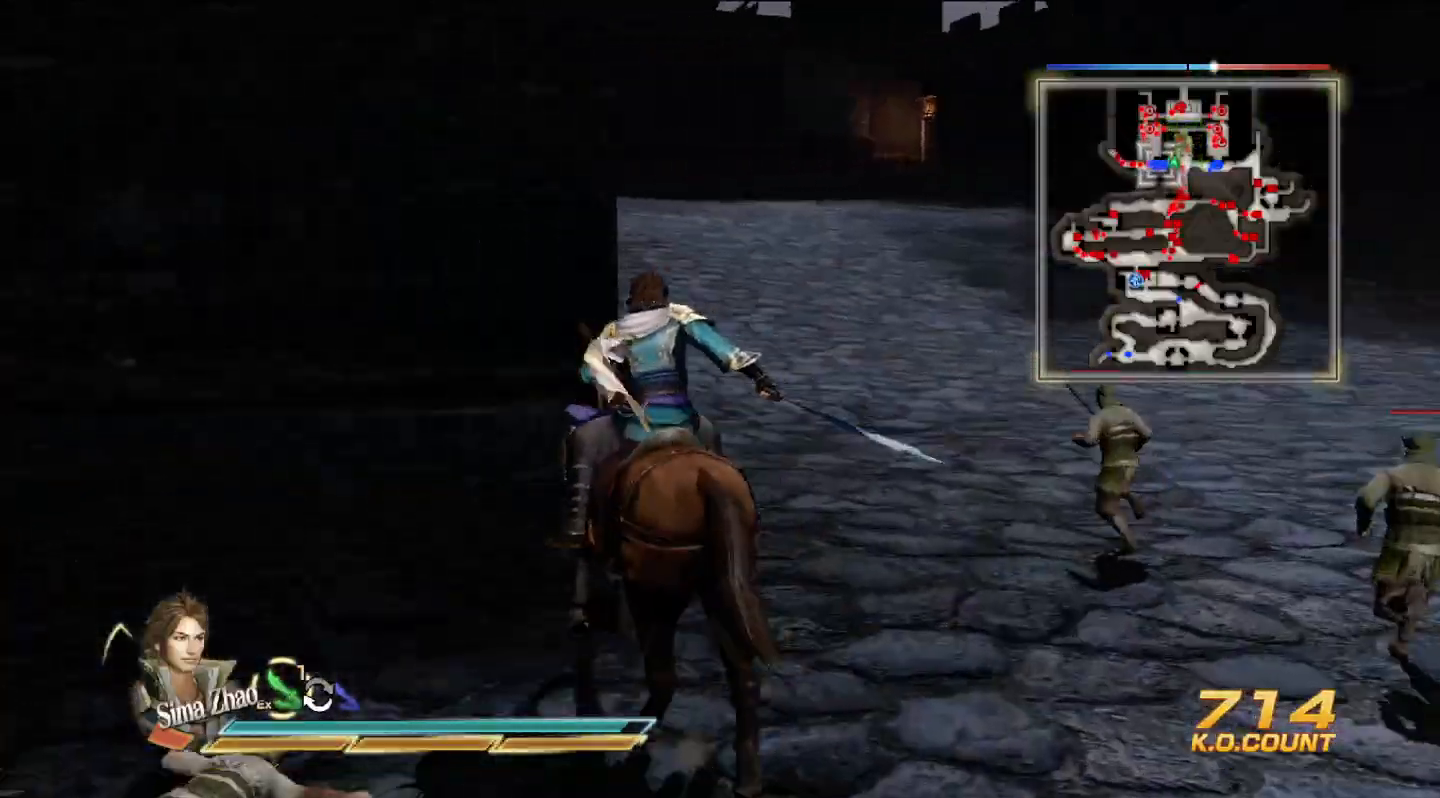
{"buttons": [], "left_stick": "up", "right_stick": "center", "events": []}
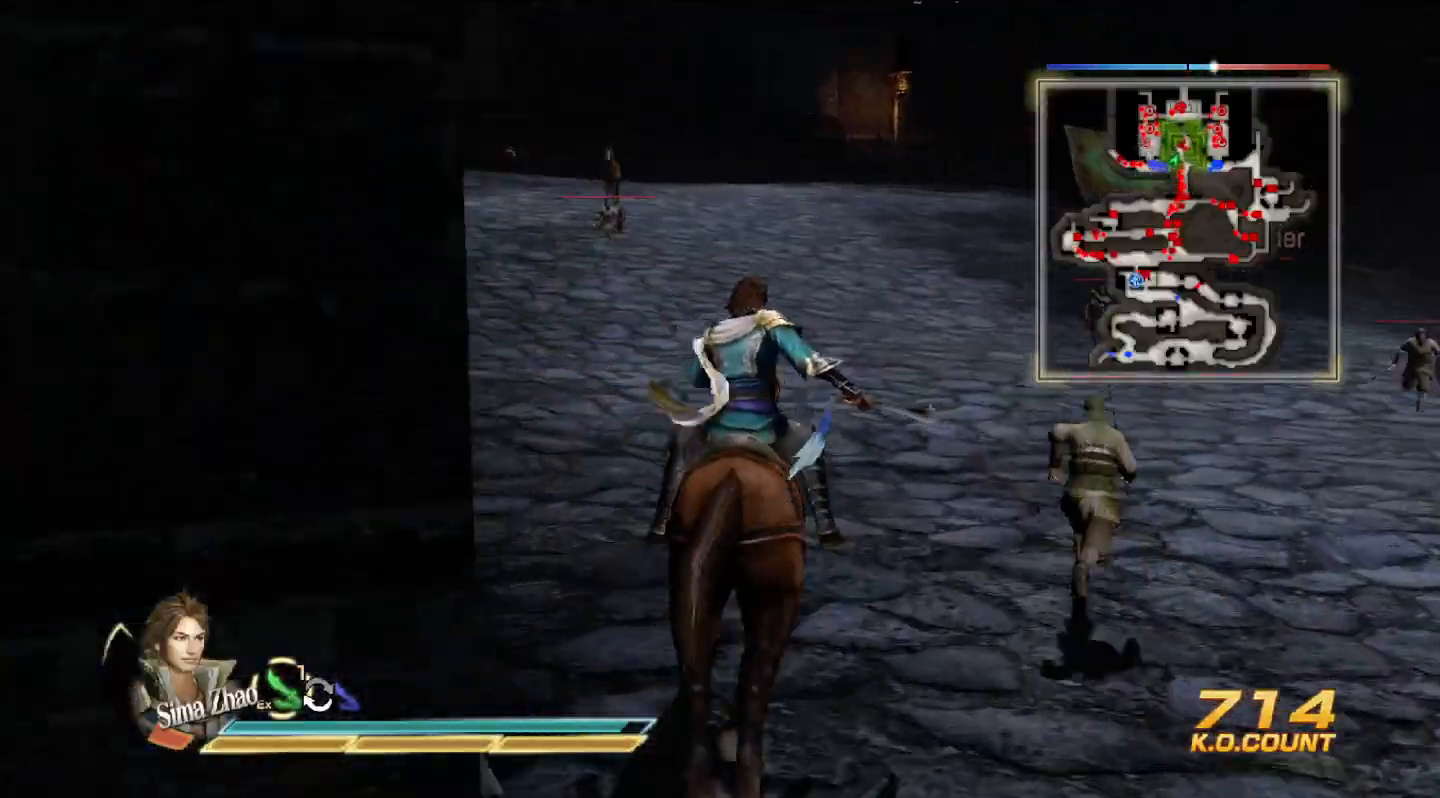
{"buttons": [], "left_stick": "up", "right_stick": "center", "events": []}
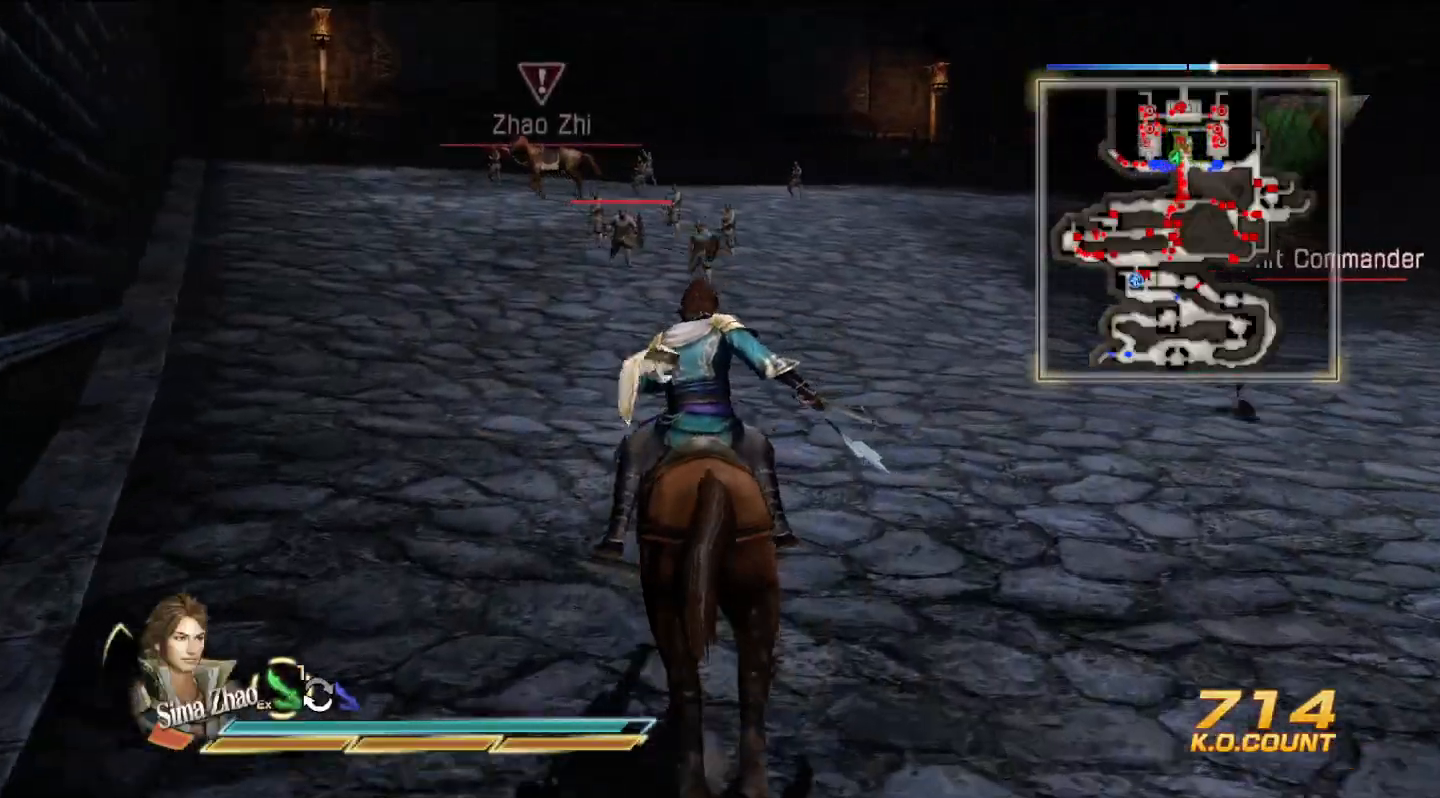
{"buttons": [], "left_stick": "up", "right_stick": "center", "events": []}
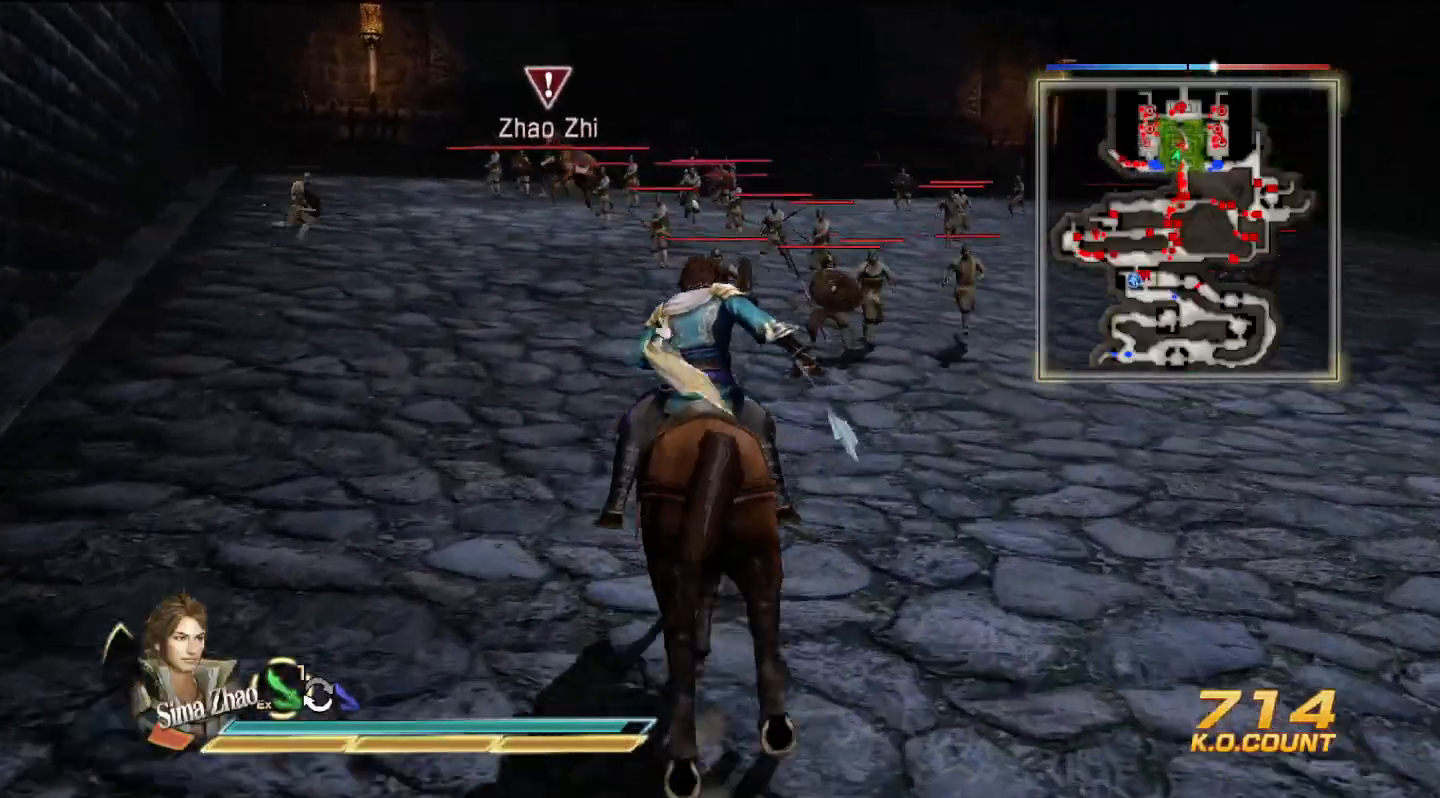
{"buttons": [], "left_stick": "up", "right_stick": "center", "events": []}
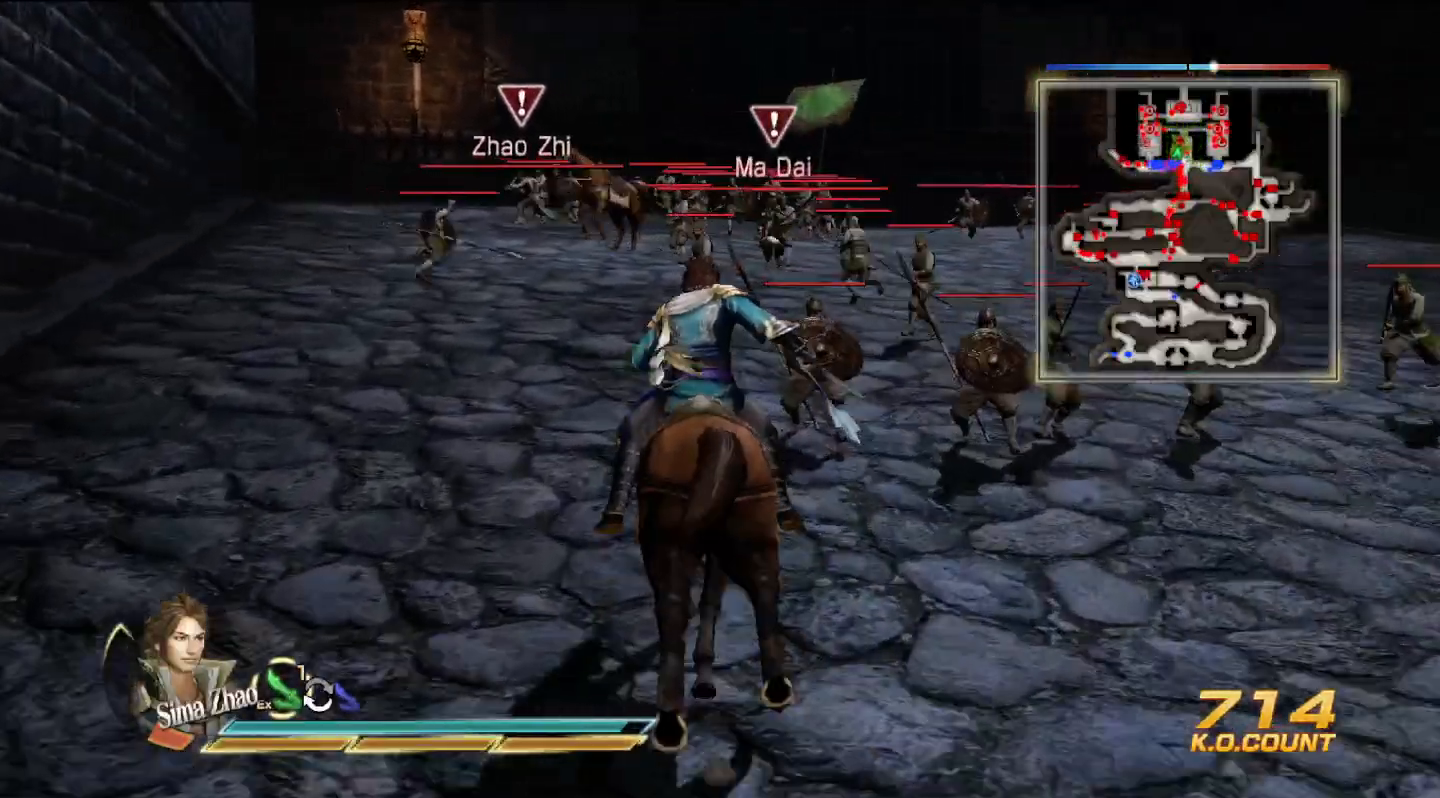
{"buttons": [], "left_stick": "up", "right_stick": "center", "events": []}
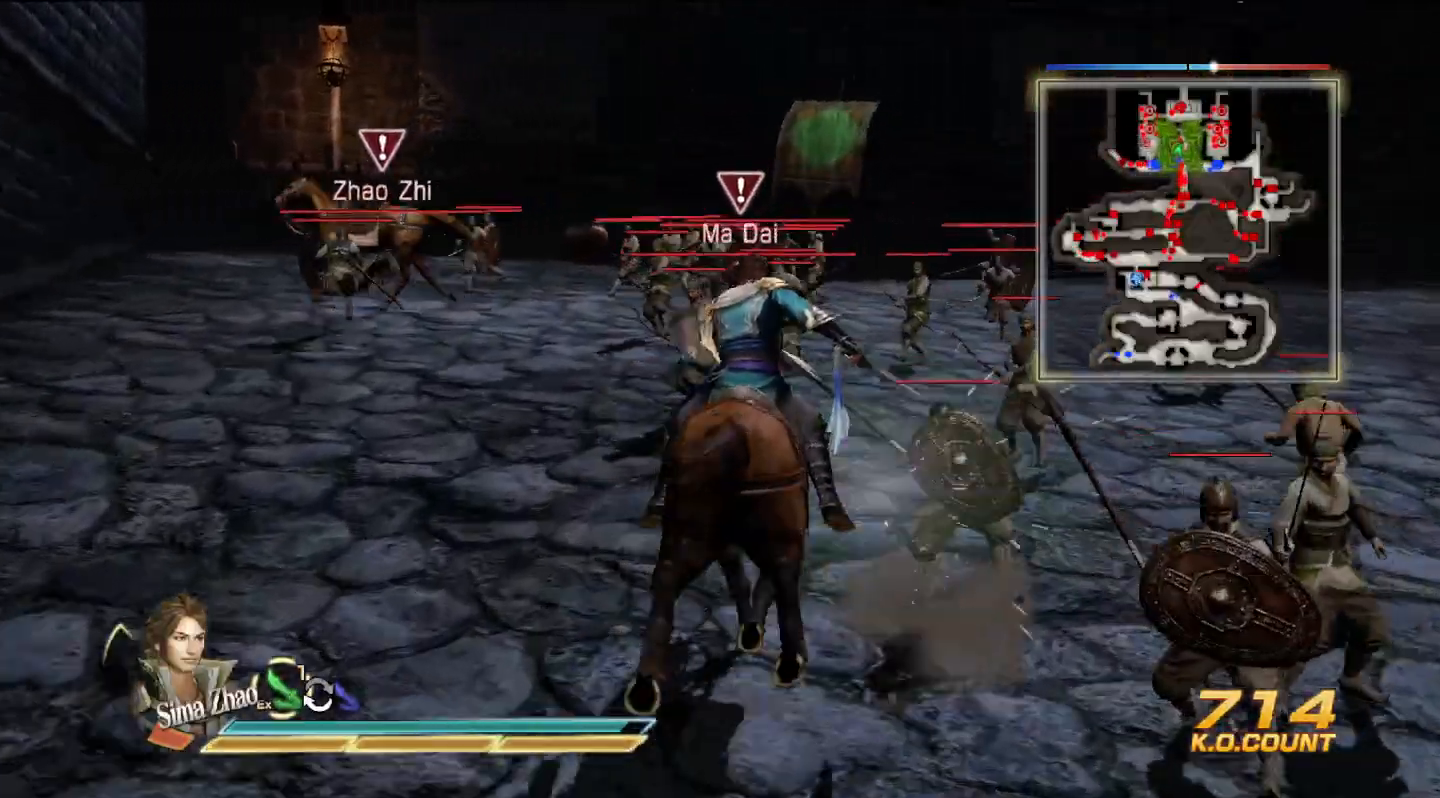
{"buttons": [], "left_stick": "center", "right_stick": "center", "events": [[67, "CROSS", "down"], [233, "CROSS", "up"], [300, "left_stick", "center"]]}
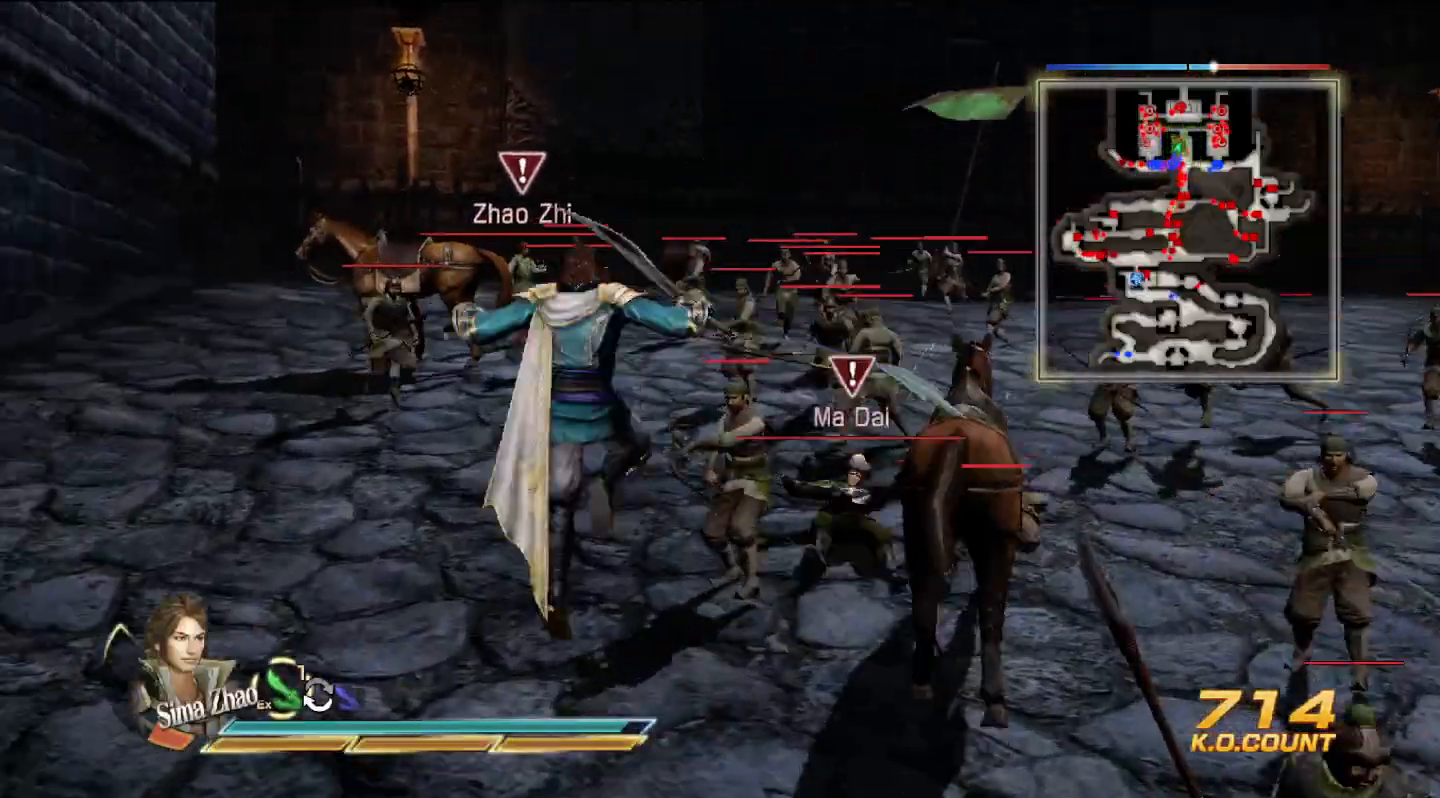
{"buttons": [], "left_stick": "up", "right_stick": "center", "events": [[67, "left_stick", "up"]]}
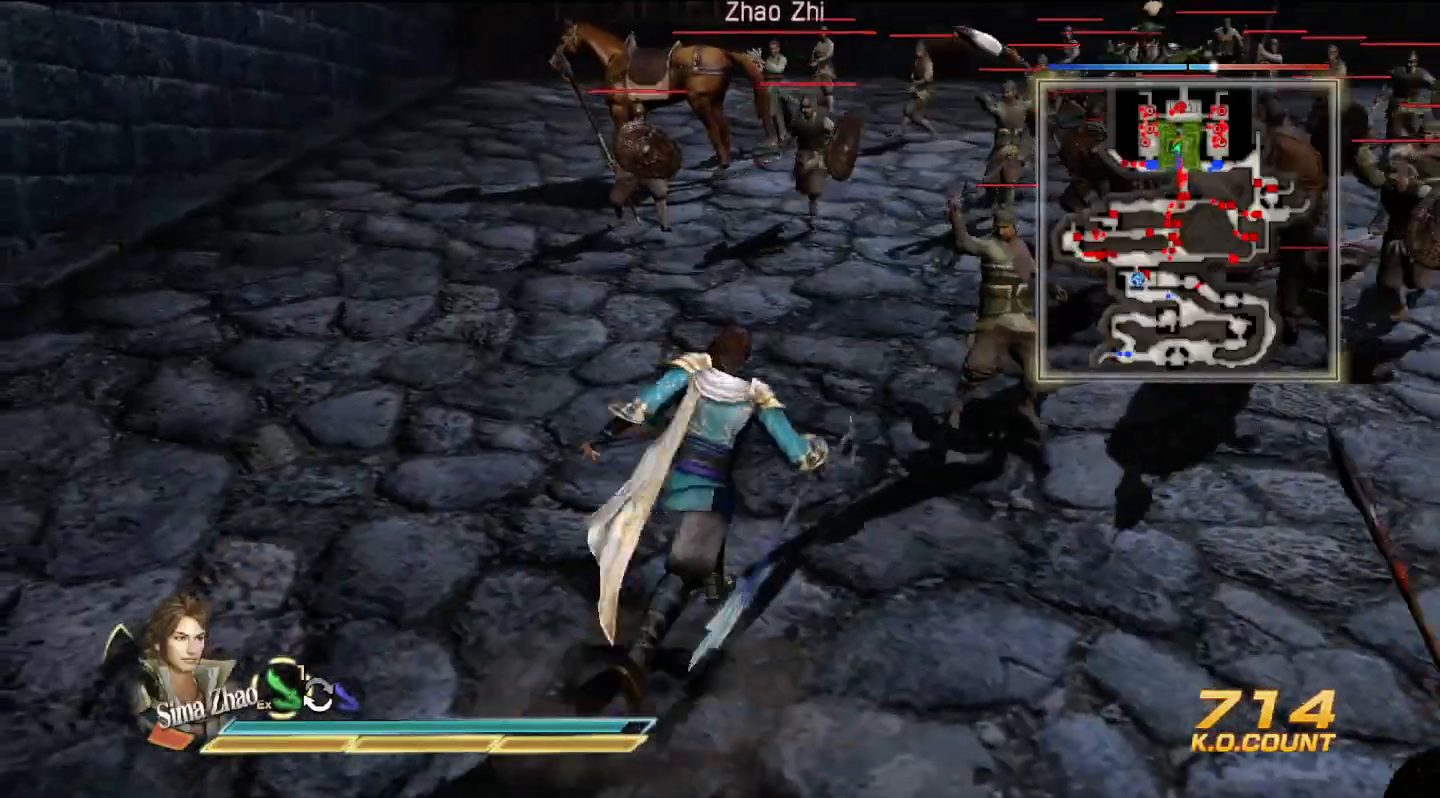
{"buttons": ["R1"], "left_stick": "up-right", "right_stick": "center", "events": [[400, "left_stick", "up-right"], [467, "R1", "down"]]}
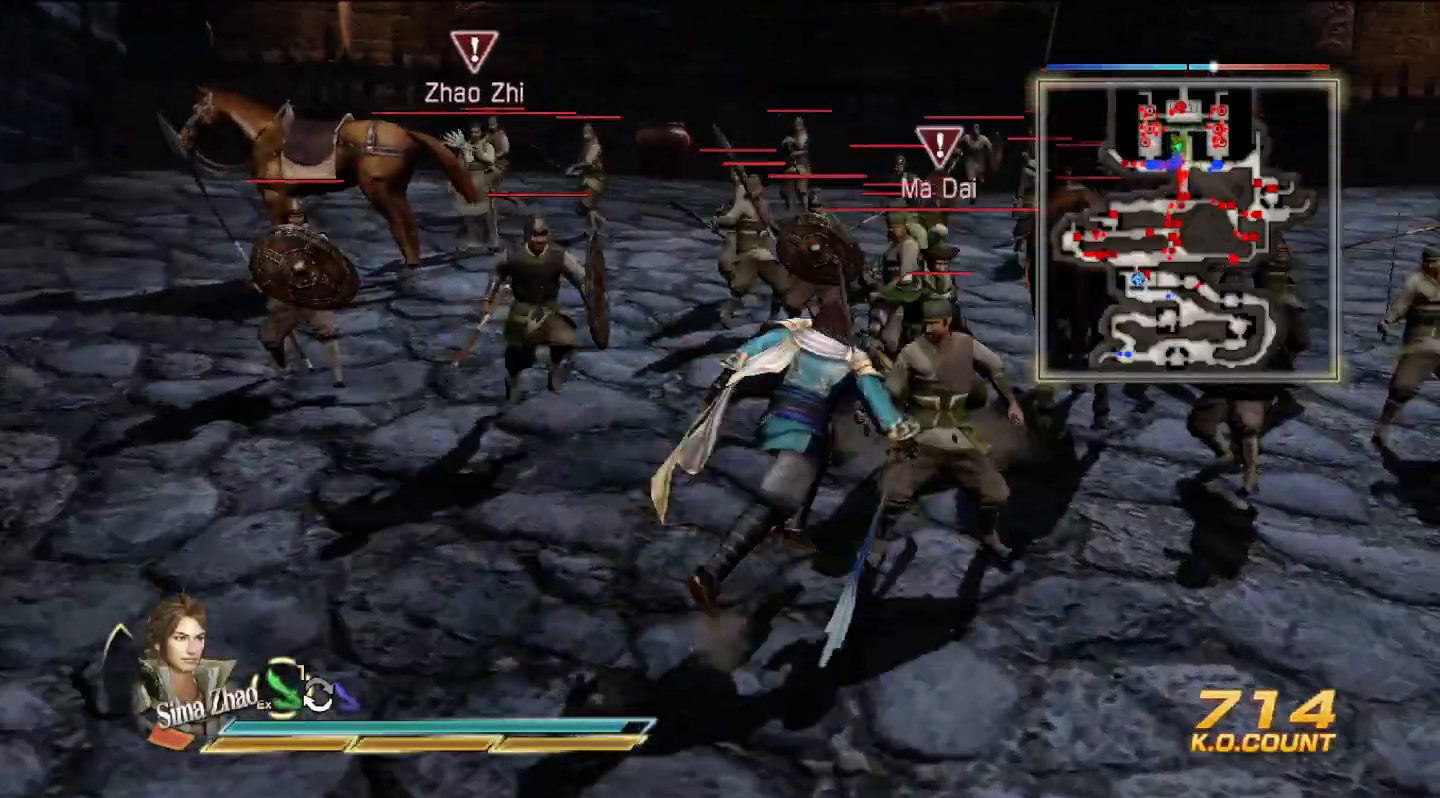
{"buttons": ["R1"], "left_stick": "center", "right_stick": "center", "events": [[300, "left_stick", "center"]]}